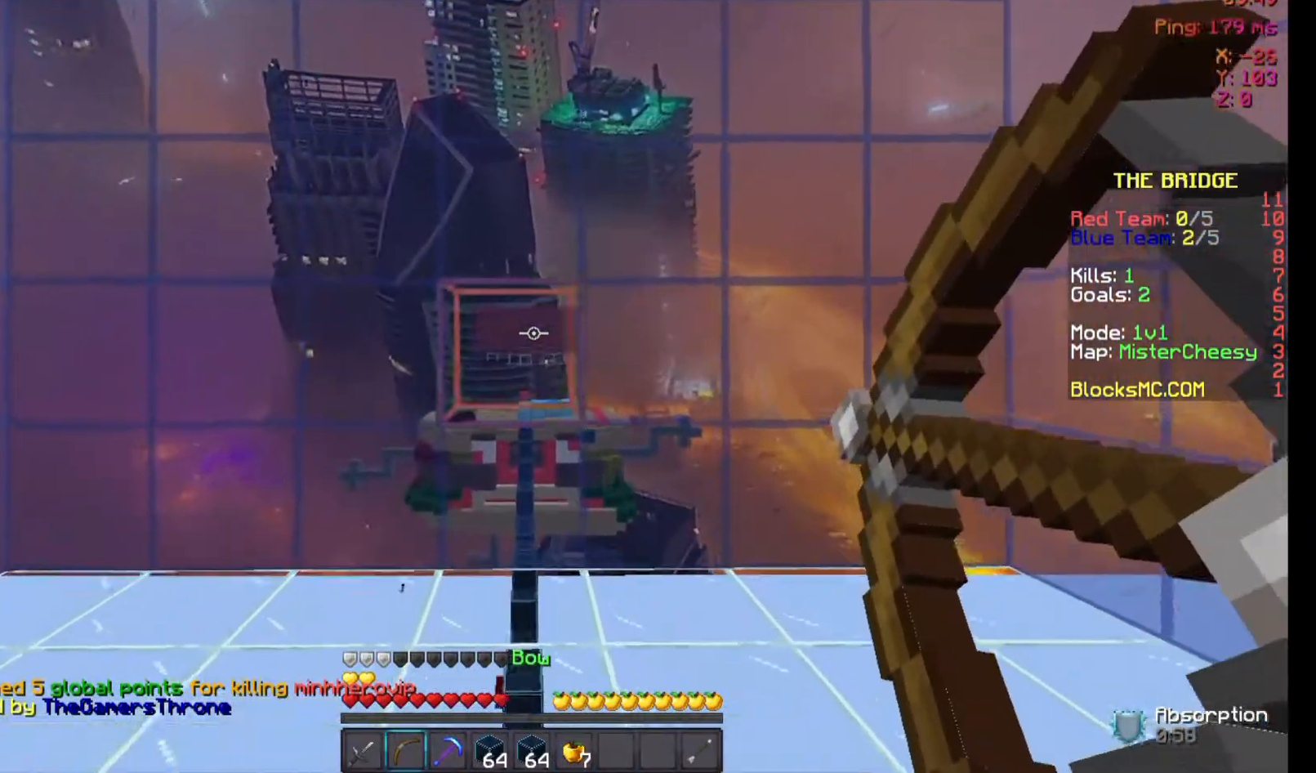
Gameplay with keyboard and mouse; each line is a JSON object with the keys and mouse buttons held at the frame after it. "events" lists presses ("down") and releases ("up") of "a", "d", "s", "space", "w", "mouse_left" and "mouse_right" between this image and that frame as [ms after this image, input, new state], when the widget could be followed in between. "mouse_left", "mouse_right" = the "left", "right" buttons of the "mouse" list. No other keys are recorded. Fast repeated clicks can show as one long hold. Not read: mouse_move.
{"keys": ["w"], "mouse": ["right"], "events": []}
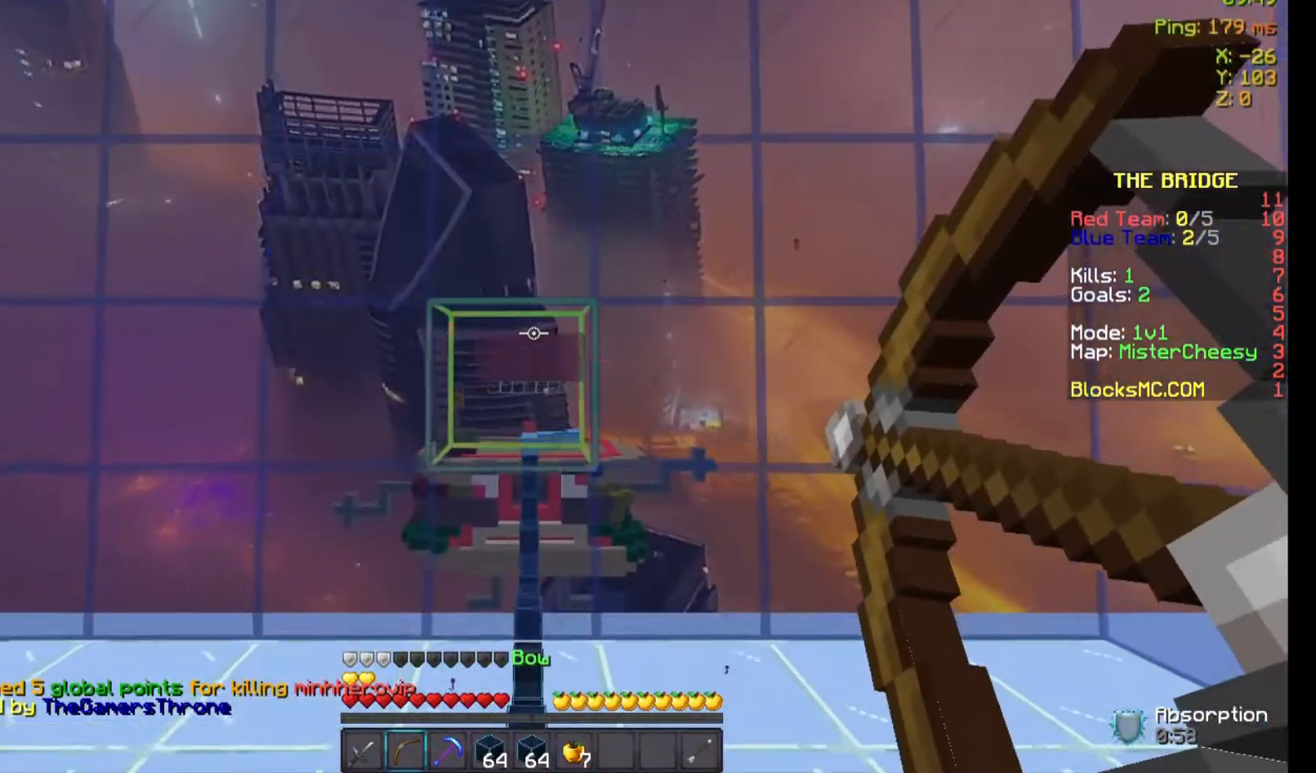
{"keys": ["w"], "mouse": [], "events": [[500, "mouse_right", "up"]]}
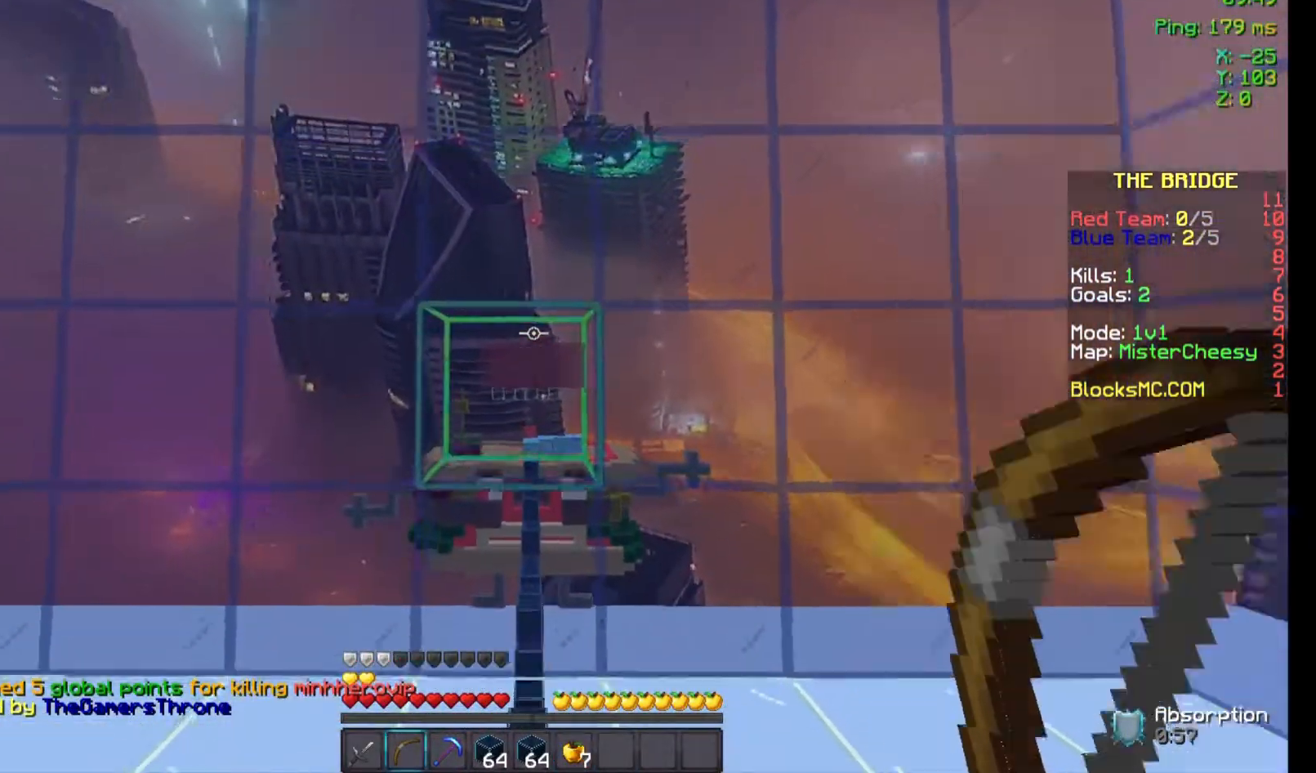
{"keys": ["space", "w"], "mouse": [], "events": [[100, "space", "down"]]}
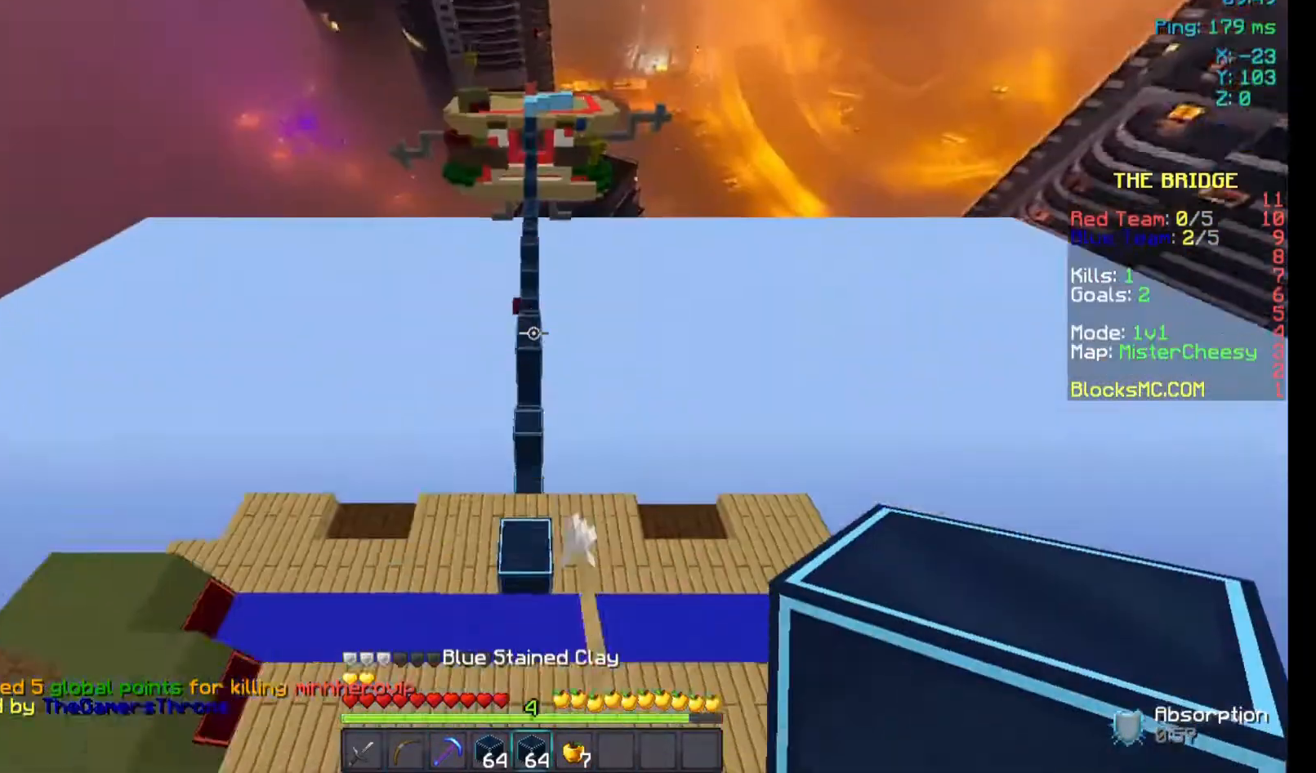
{"keys": ["space", "w"], "mouse": [], "events": []}
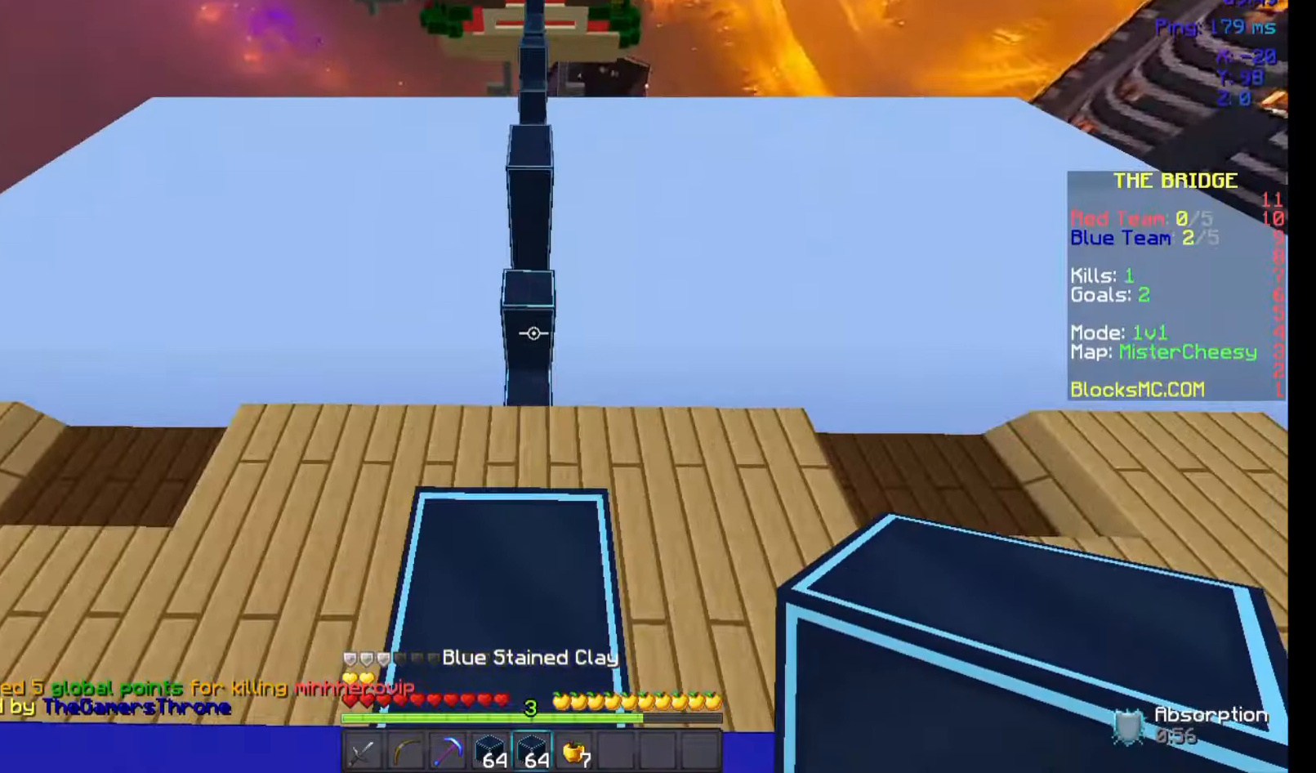
{"keys": ["space", "w"], "mouse": [], "events": []}
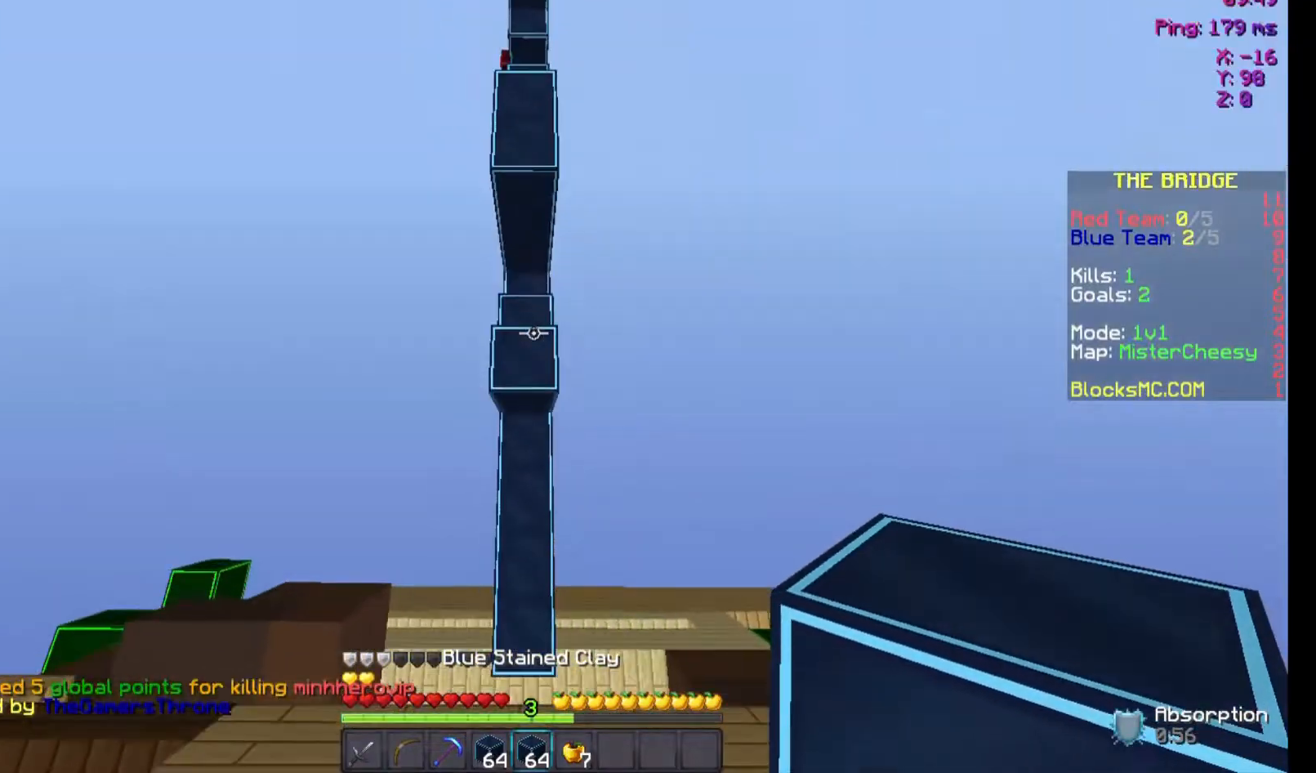
{"keys": ["space", "w"], "mouse": [], "events": [[200, "mouse_right", "down"], [300, "mouse_right", "up"]]}
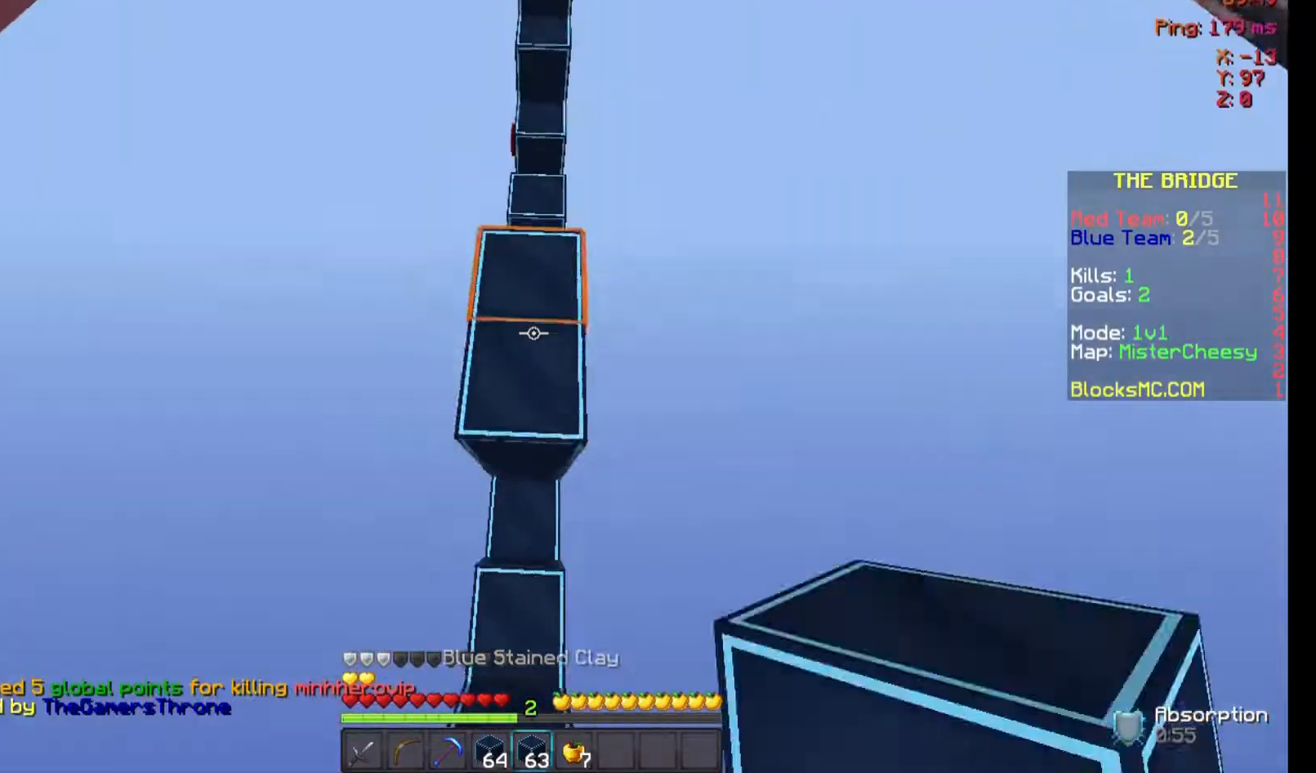
{"keys": ["space", "w"], "mouse": [], "events": [[33, "mouse_right", "down"], [200, "mouse_right", "up"]]}
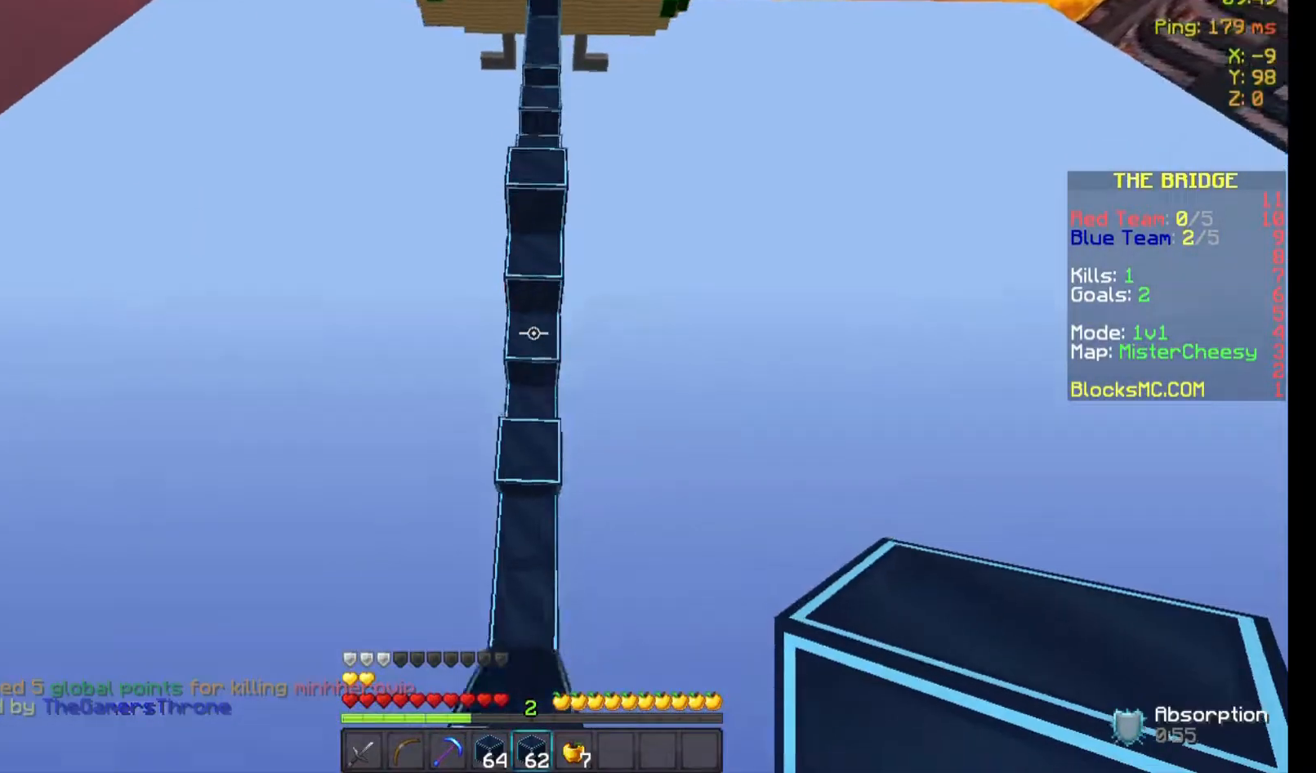
{"keys": ["space", "w"], "mouse": ["right"], "events": [[433, "mouse_right", "down"]]}
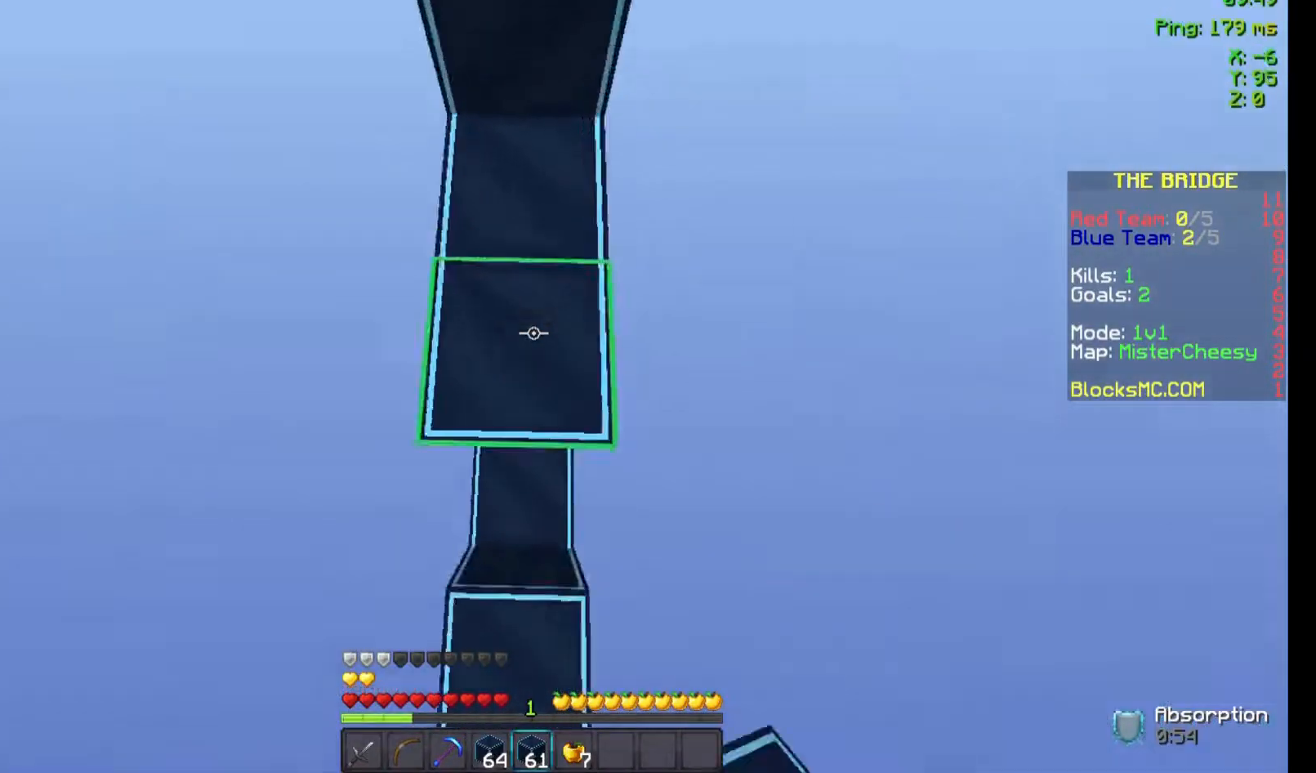
{"keys": ["space", "w"], "mouse": [], "events": [[33, "mouse_right", "up"], [333, "space", "up"], [500, "space", "down"]]}
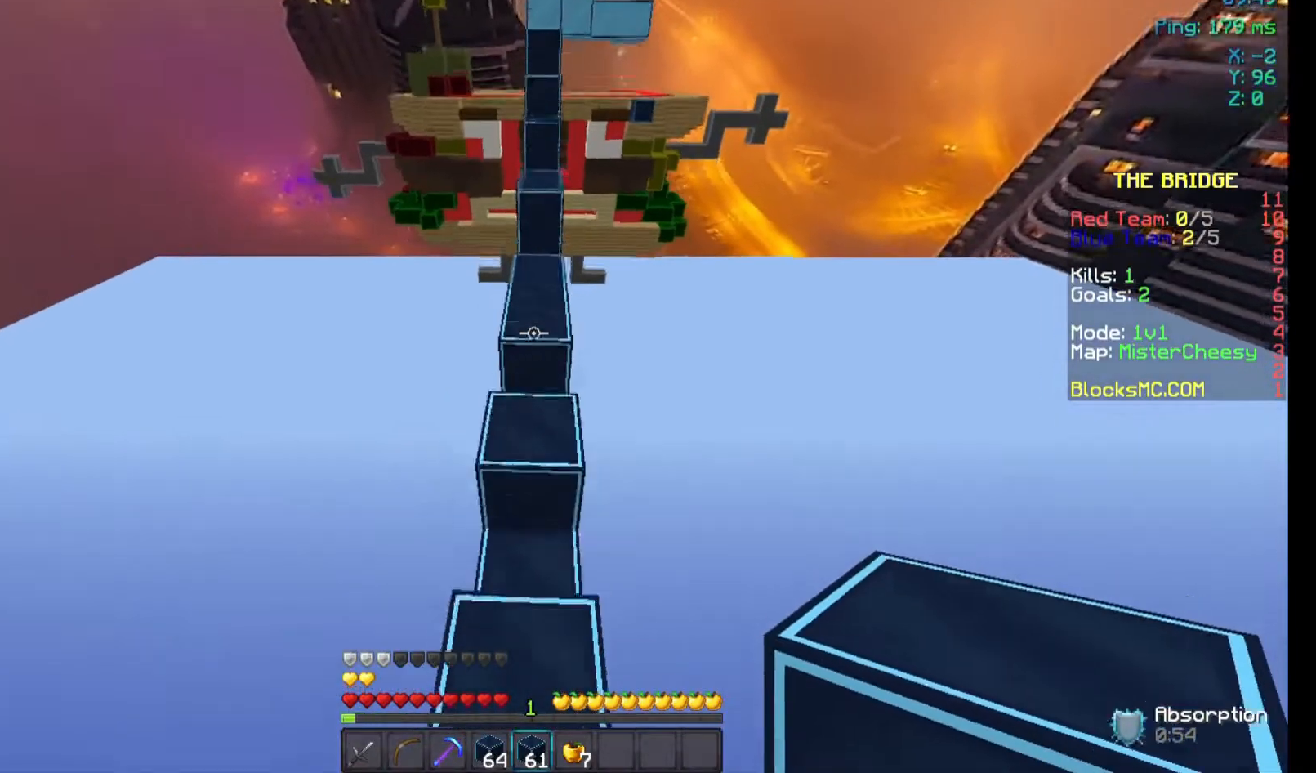
{"keys": ["w"], "mouse": [], "events": [[433, "space", "up"]]}
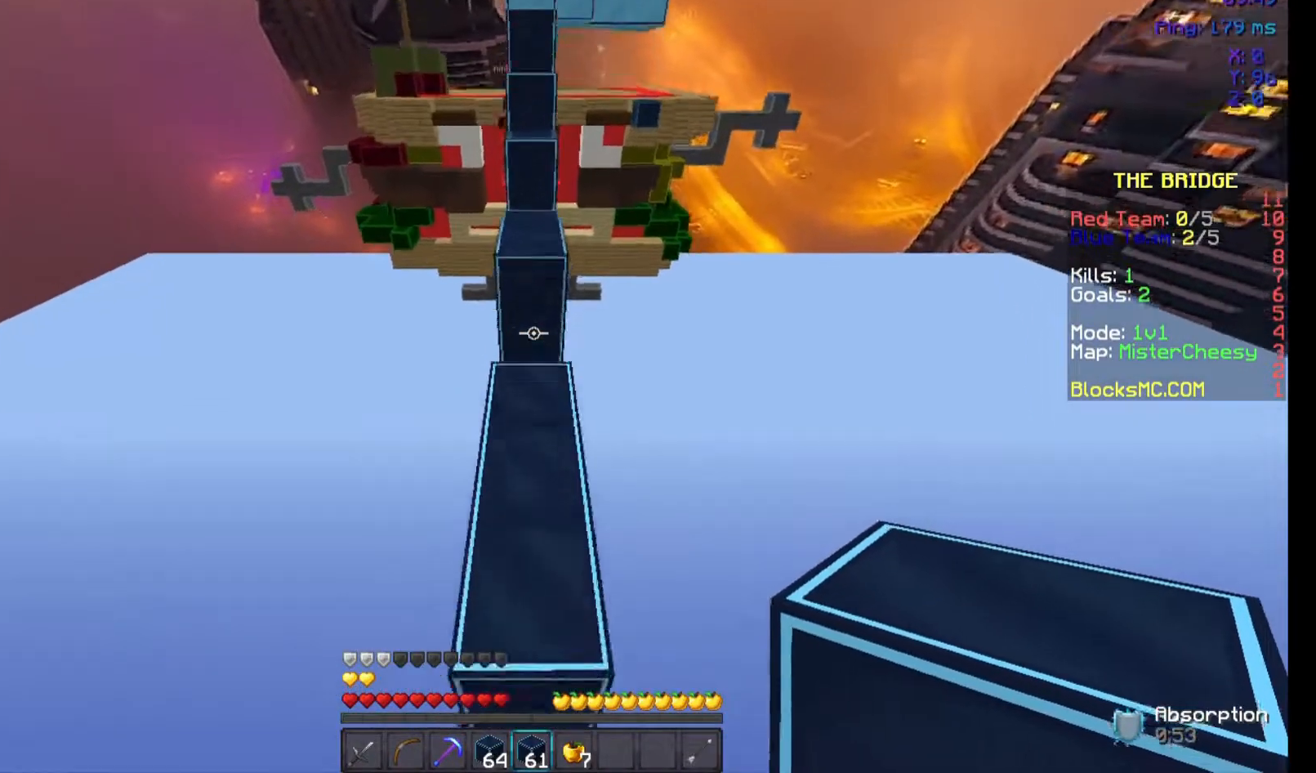
{"keys": ["w"], "mouse": [], "events": [[133, "mouse_right", "down"], [200, "space", "down"], [233, "mouse_right", "up"], [433, "space", "up"]]}
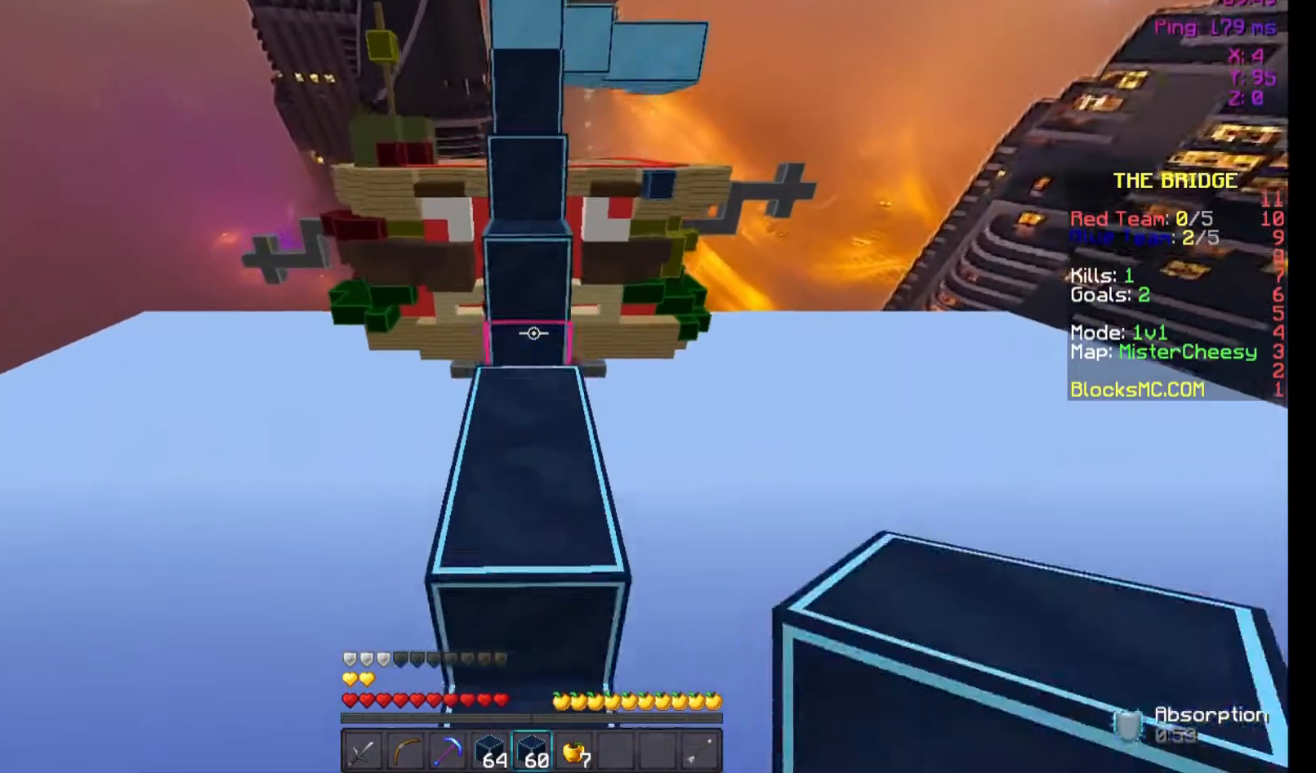
{"keys": ["space", "w"], "mouse": [], "events": [[33, "mouse_right", "down"], [133, "space", "down"], [200, "mouse_right", "up"]]}
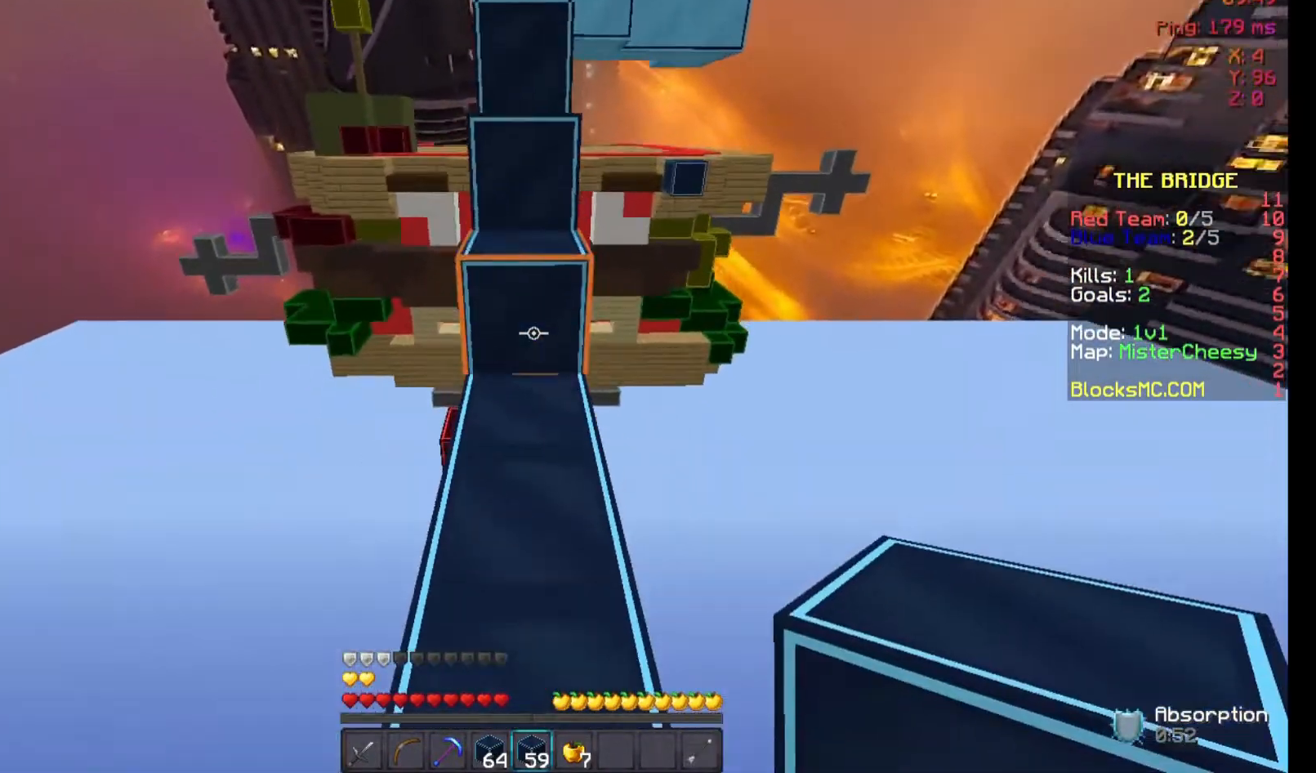
{"keys": ["w"], "mouse": [], "events": [[33, "space", "up"], [100, "mouse_right", "down"], [200, "space", "down"], [233, "mouse_right", "up"], [433, "space", "up"]]}
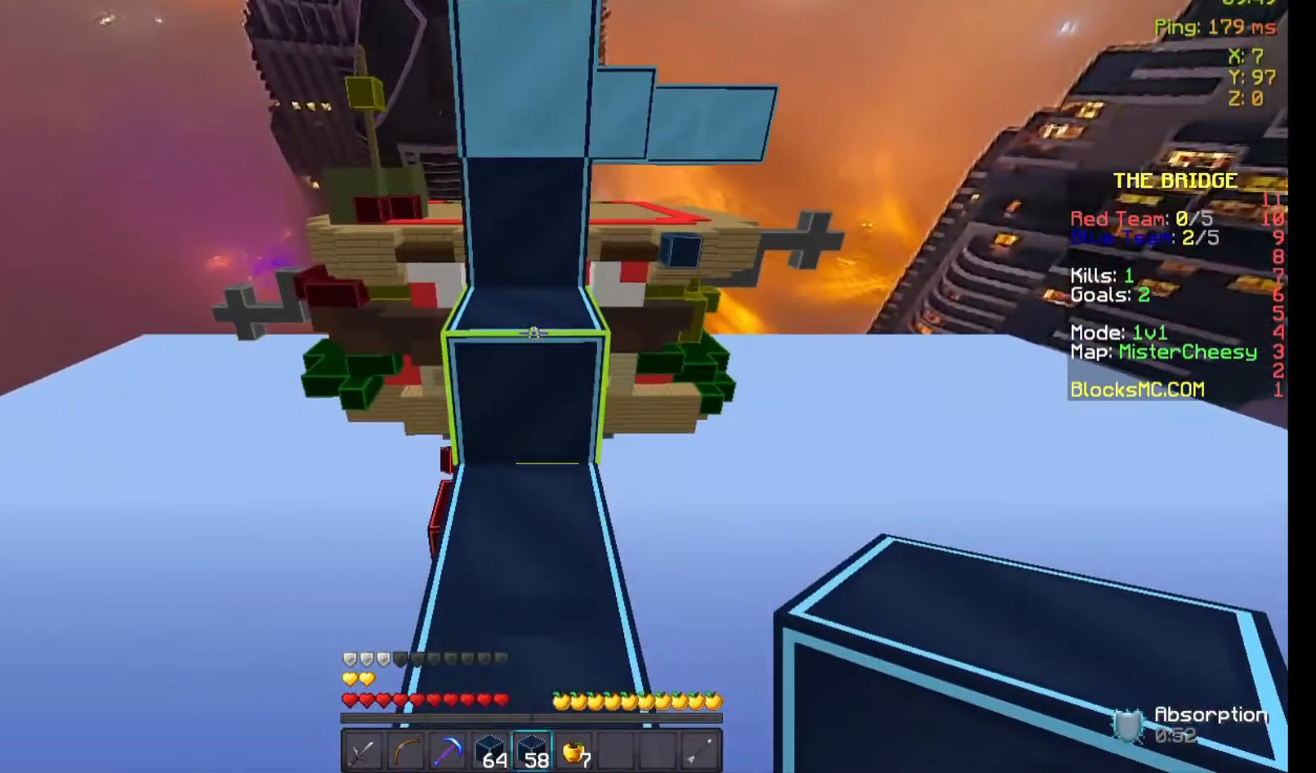
{"keys": ["w"], "mouse": [], "events": [[100, "space", "down"], [367, "space", "up"]]}
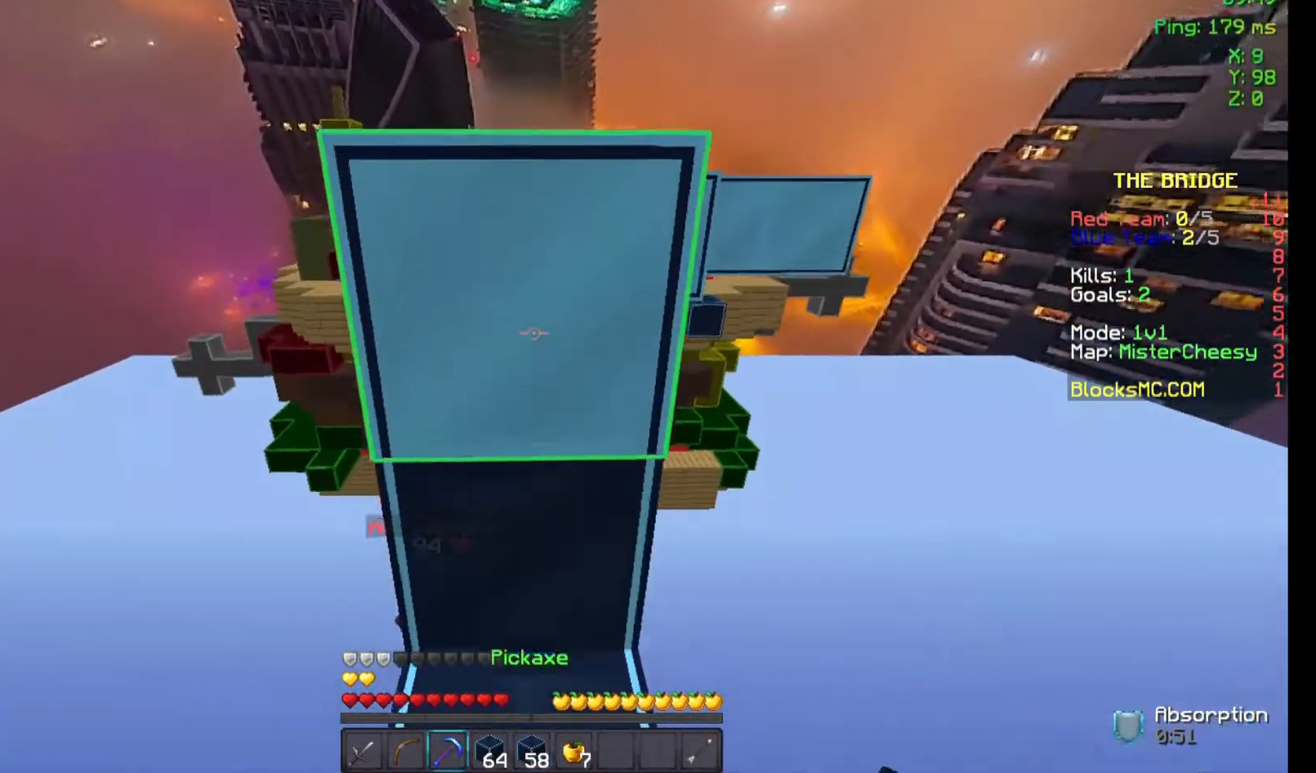
{"keys": ["space", "w"], "mouse": ["left"], "events": [[33, "mouse_left", "down"], [400, "space", "down"]]}
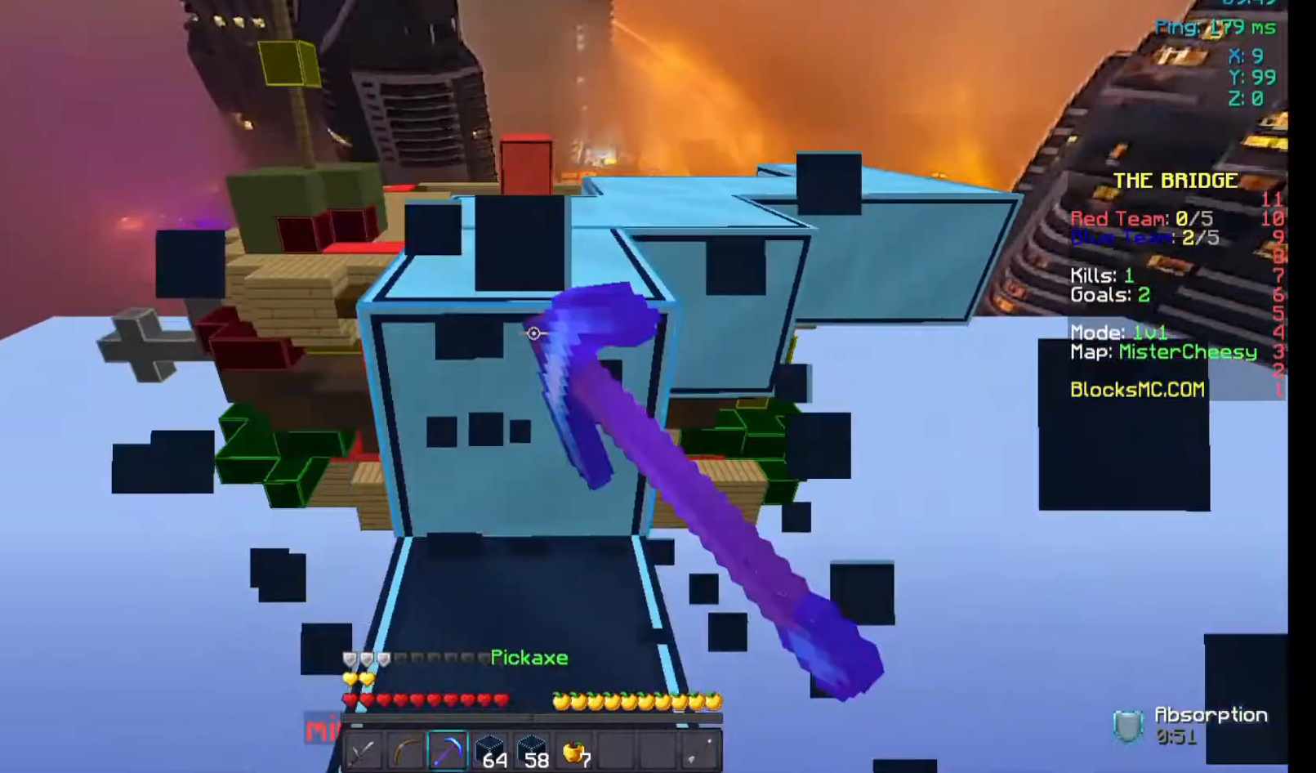
{"keys": ["space", "w"], "mouse": ["left"], "events": [[100, "mouse_left", "up"], [167, "space", "up"], [233, "mouse_left", "down"], [233, "space", "down"], [333, "mouse_left", "up"], [400, "mouse_left", "down"]]}
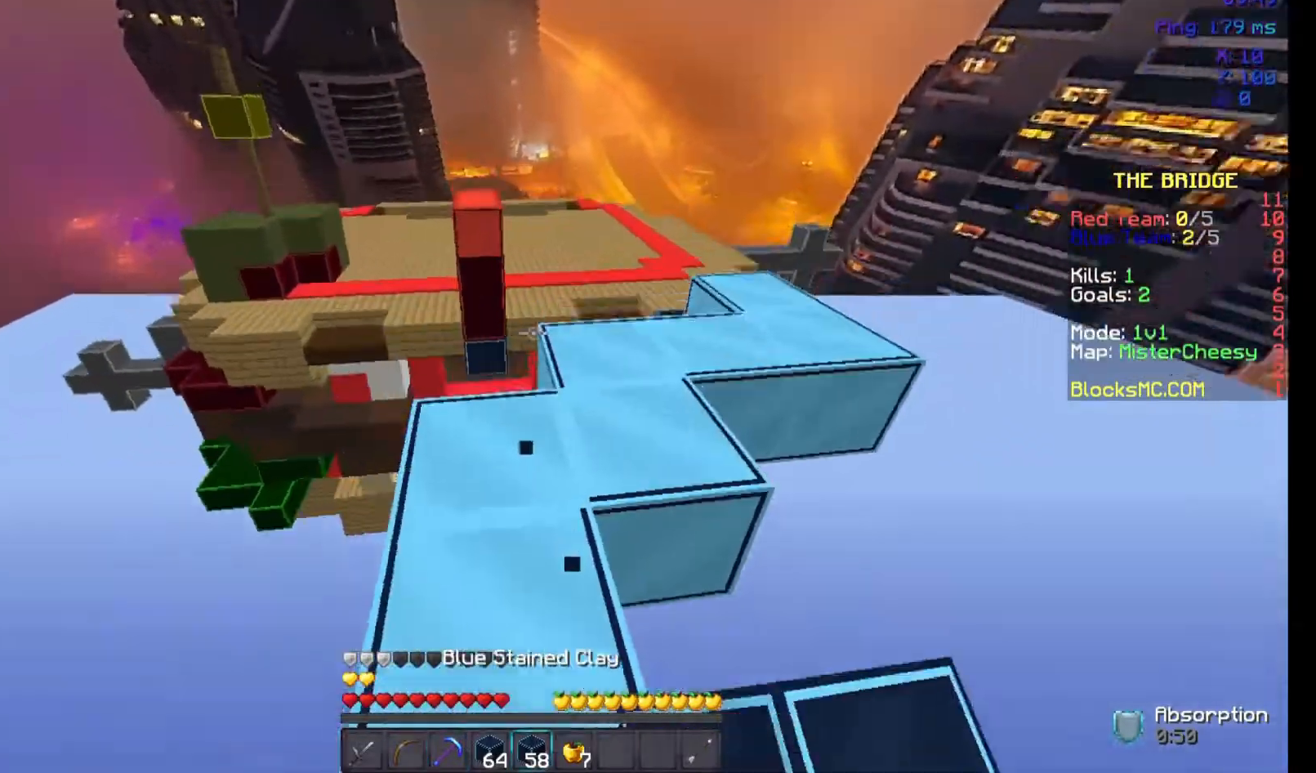
{"keys": ["w"], "mouse": [], "events": [[33, "mouse_left", "up"], [100, "mouse_left", "down"], [100, "space", "up"], [200, "mouse_left", "up"]]}
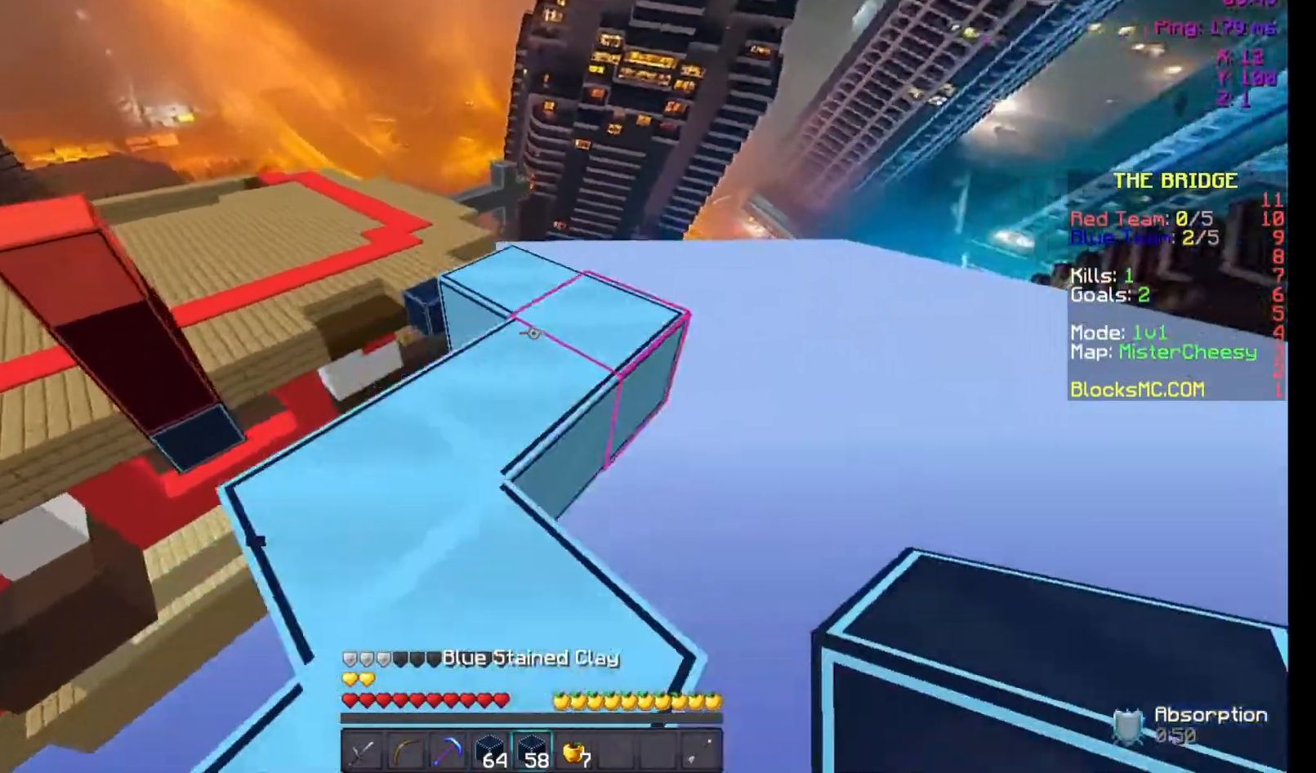
{"keys": ["w"], "mouse": [], "events": [[100, "mouse_right", "down"], [100, "space", "down"], [200, "mouse_right", "up"], [300, "space", "up"]]}
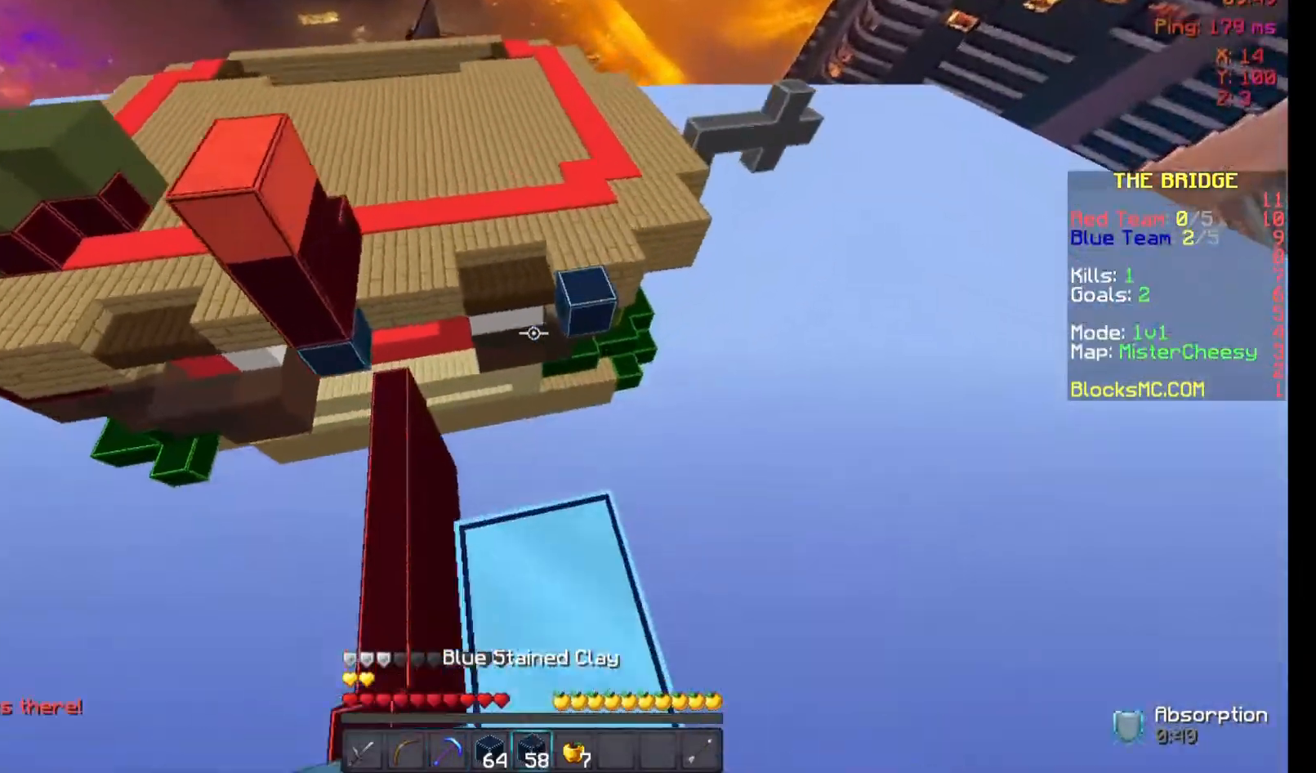
{"keys": ["space", "w"], "mouse": [], "events": [[33, "space", "down"]]}
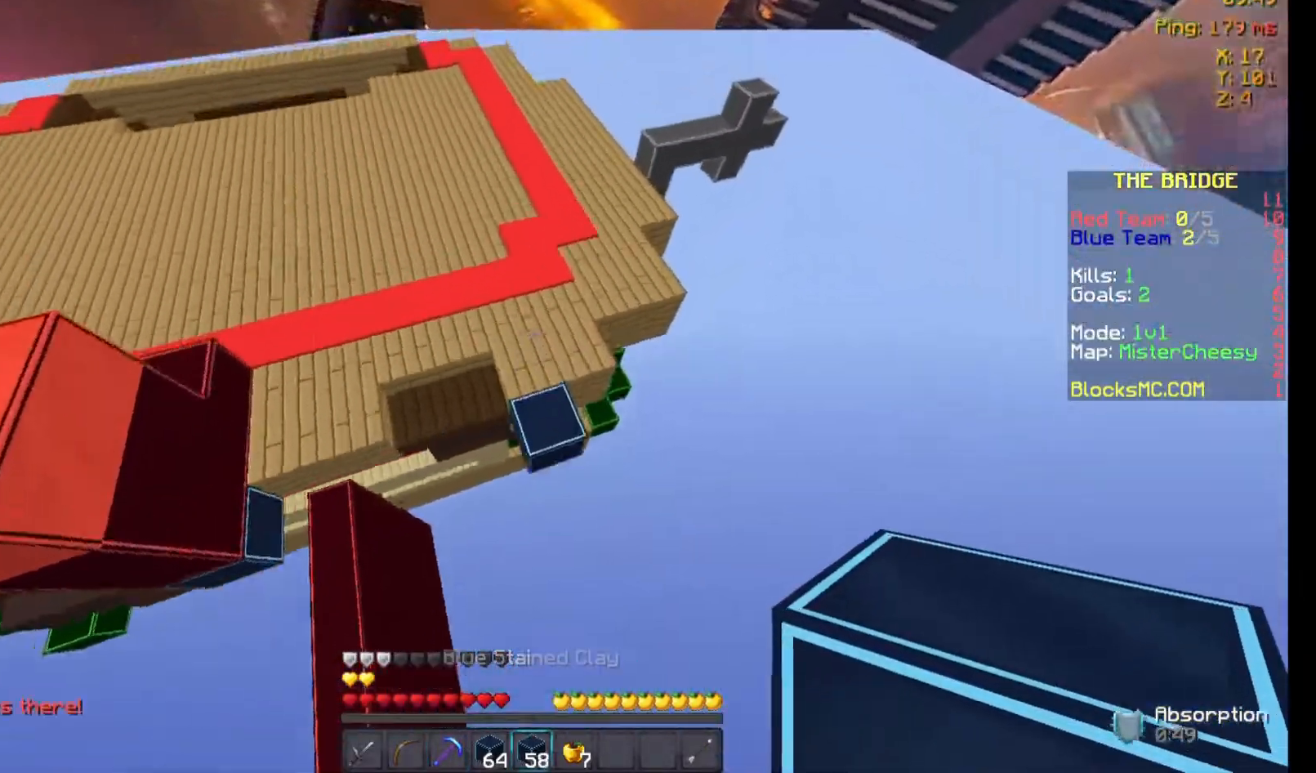
{"keys": ["space", "w"], "mouse": [], "events": []}
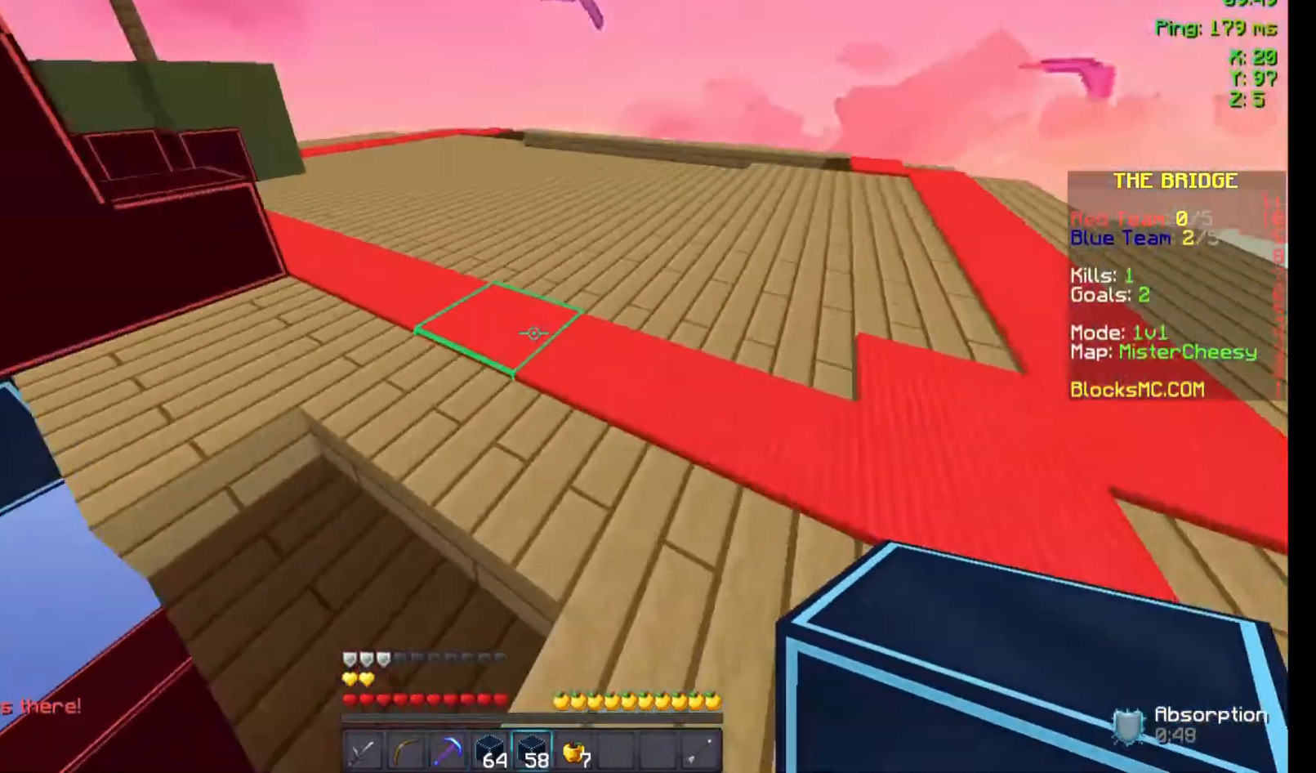
{"keys": ["space", "w"], "mouse": [], "events": []}
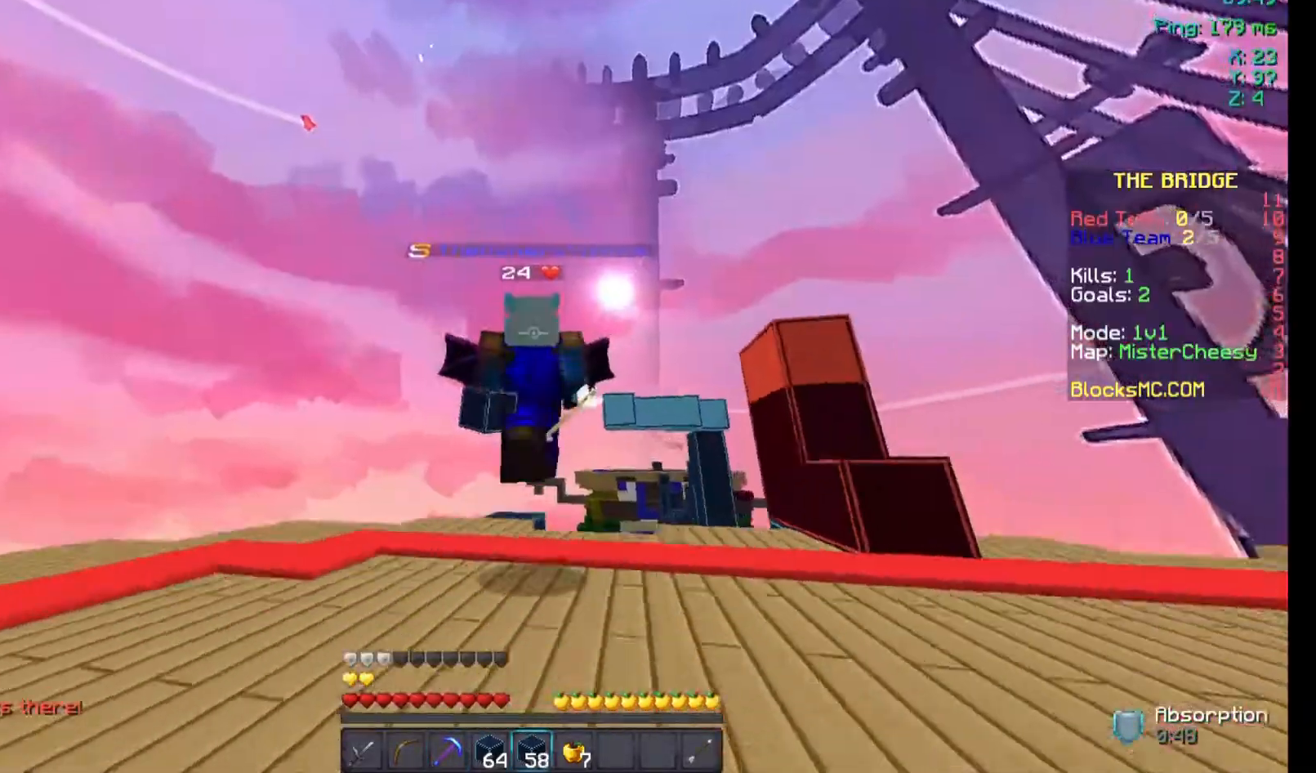
{"keys": ["space", "w"], "mouse": [], "events": []}
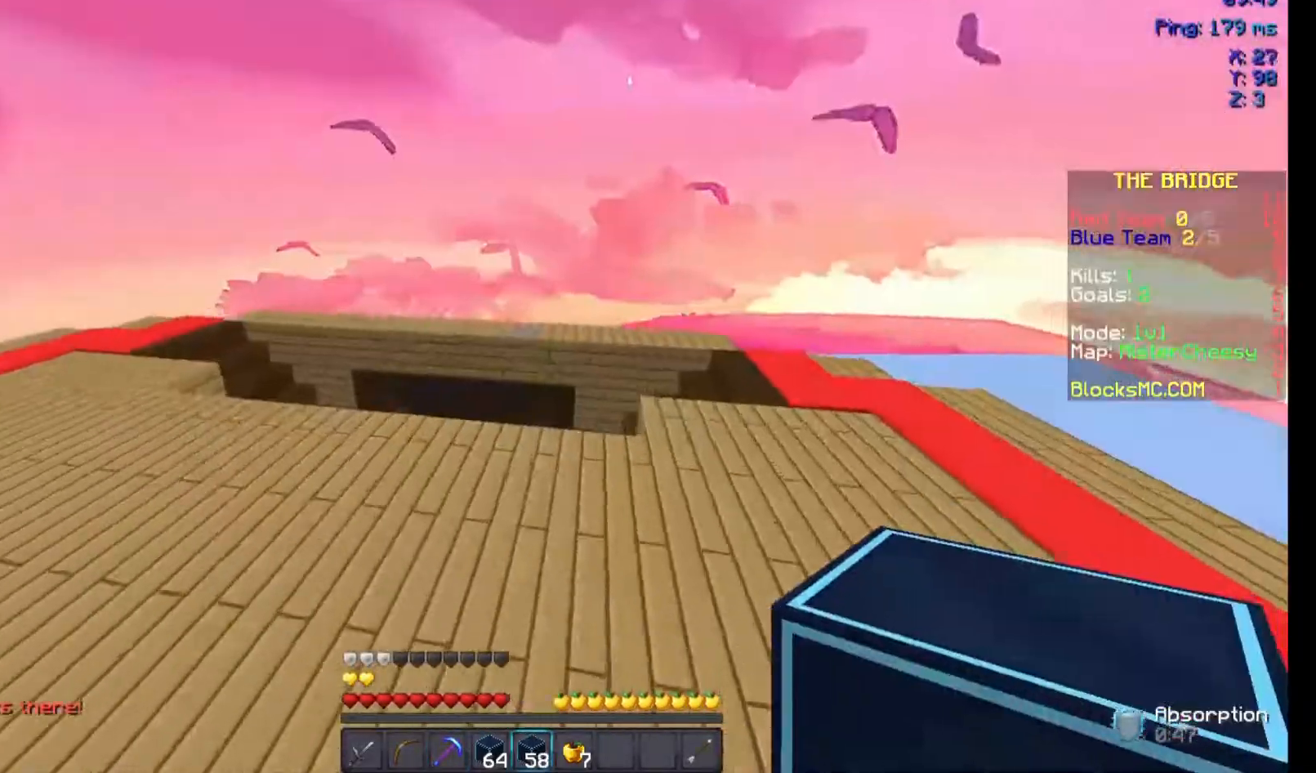
{"keys": ["w"], "mouse": [], "events": [[433, "space", "up"]]}
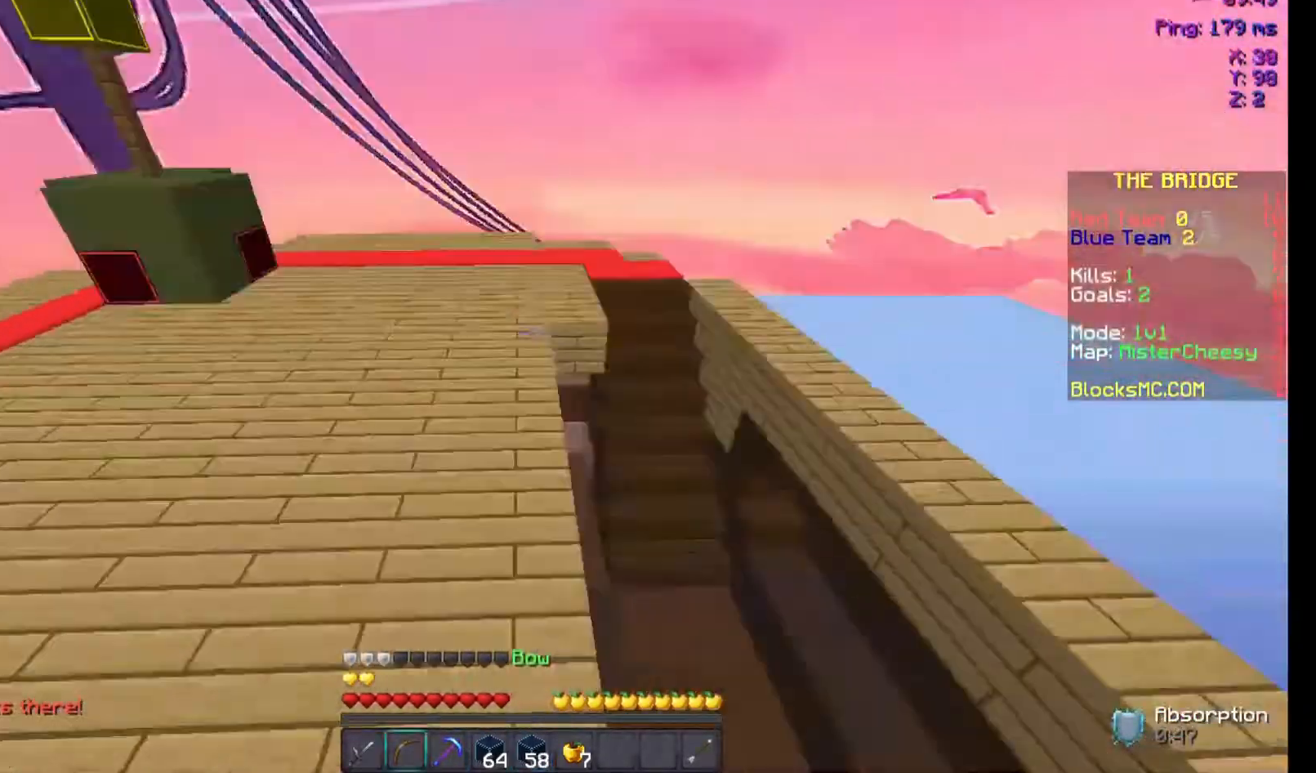
{"keys": ["w"], "mouse": [], "events": [[33, "d", "down"], [233, "d", "up"]]}
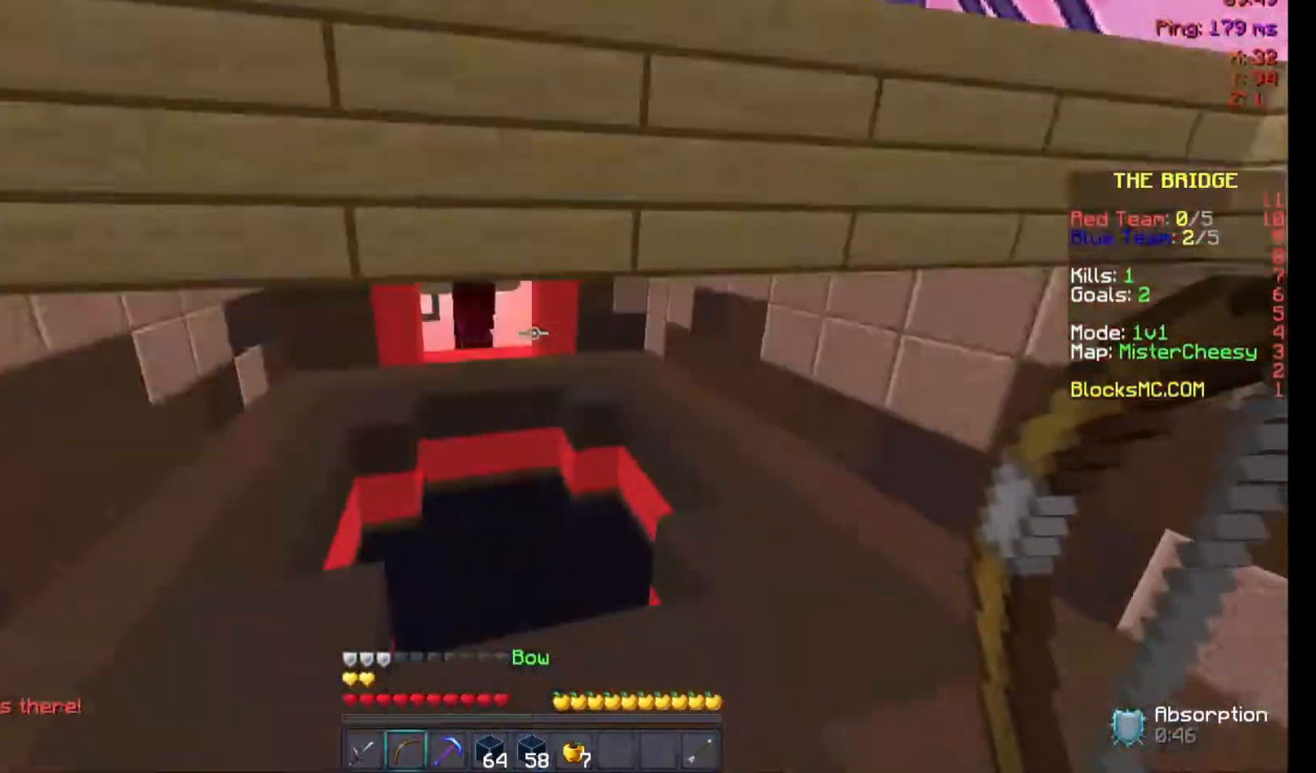
{"keys": ["a", "space", "w"], "mouse": [], "events": [[367, "a", "down"], [400, "space", "down"]]}
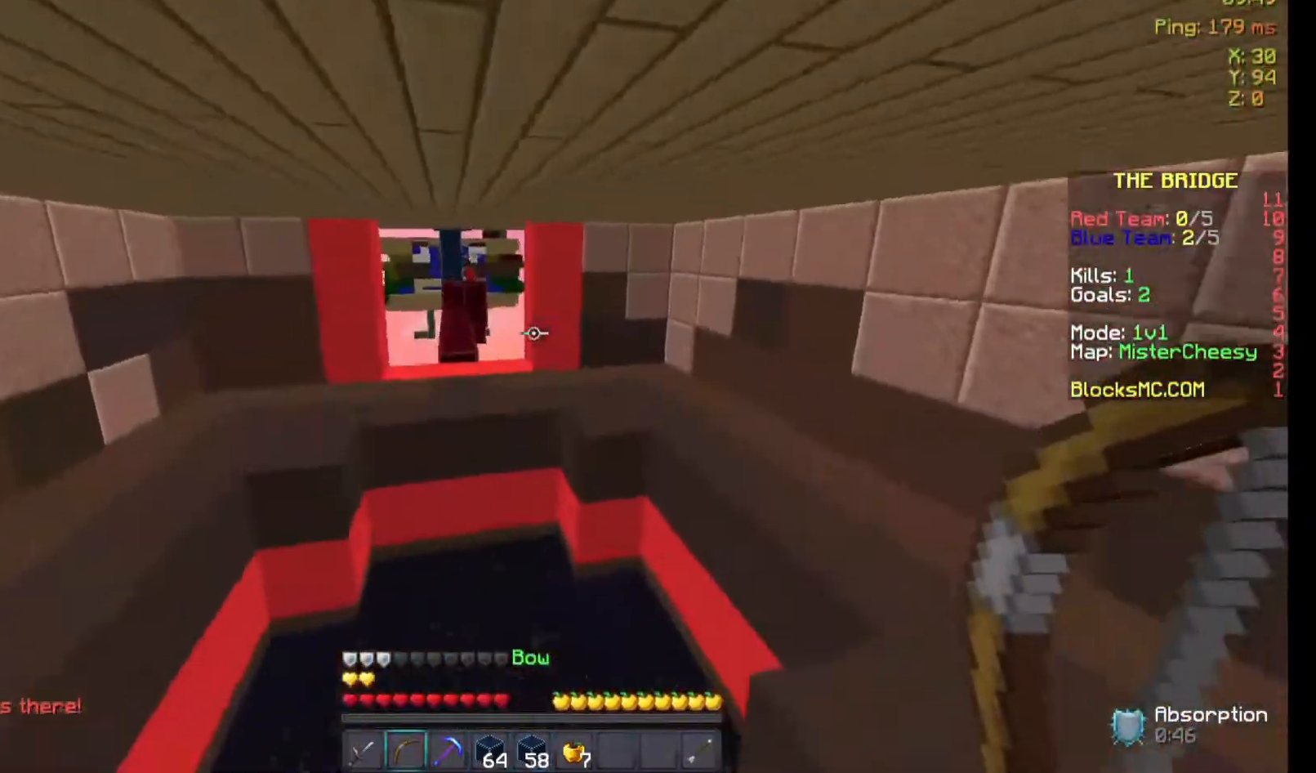
{"keys": ["w"], "mouse": ["left", "right"], "events": [[200, "a", "up"], [200, "space", "up"], [333, "mouse_left", "down"], [333, "mouse_right", "down"]]}
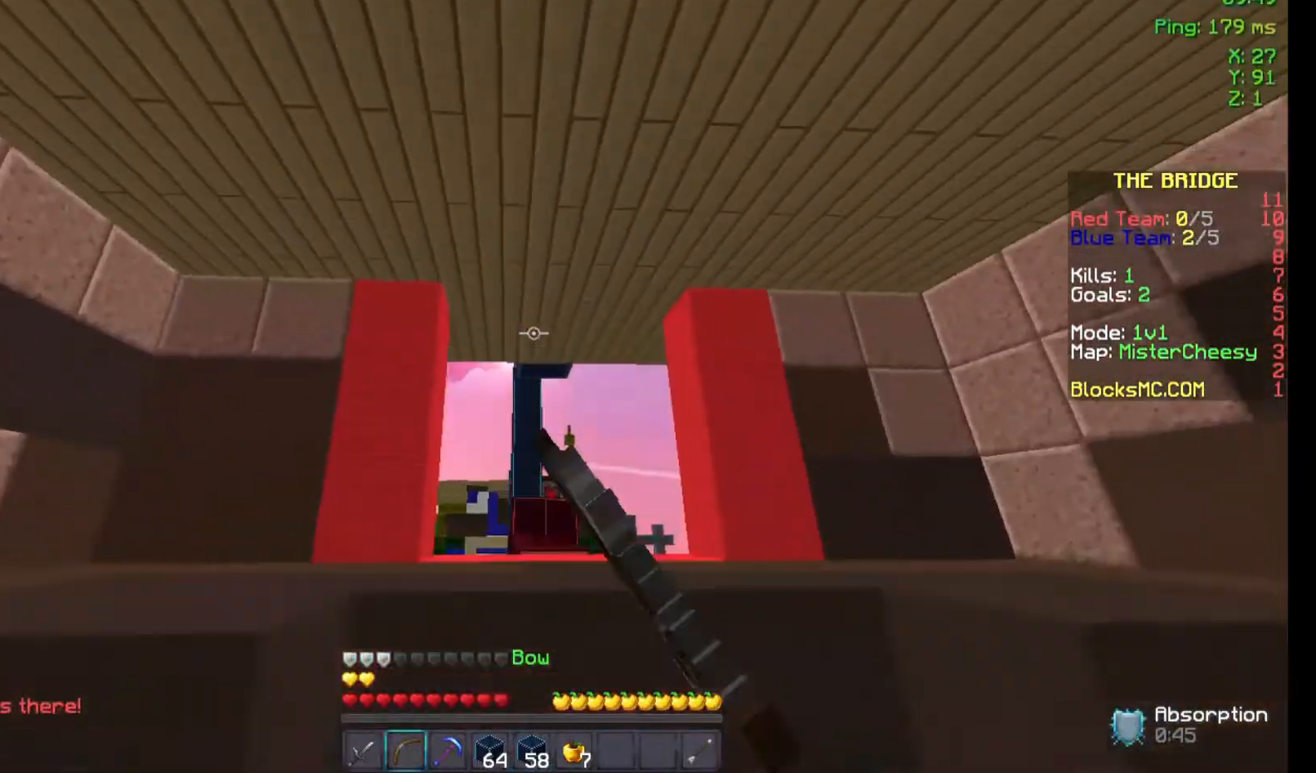
{"keys": [], "mouse": [], "events": [[133, "mouse_left", "up"], [133, "mouse_right", "up"], [500, "w", "up"]]}
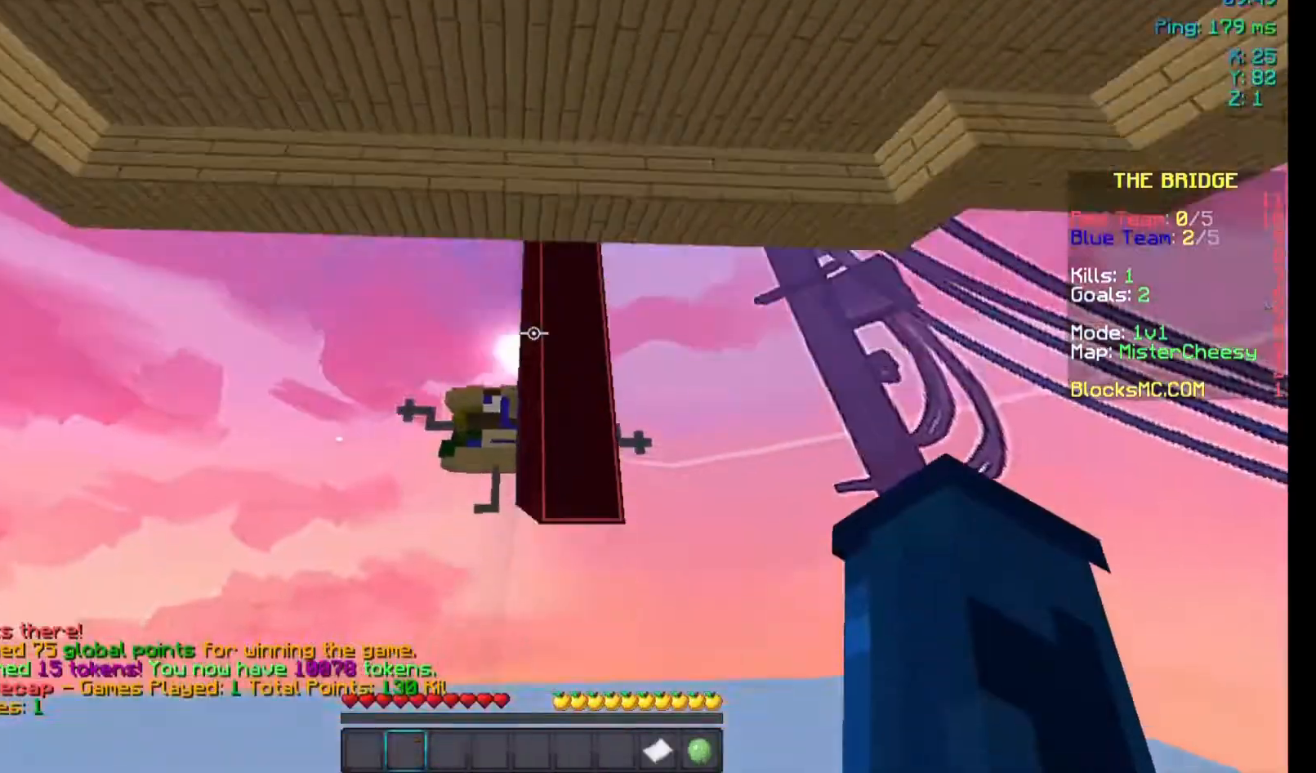
{"keys": [], "mouse": [], "events": [[100, "s", "down"], [500, "s", "up"]]}
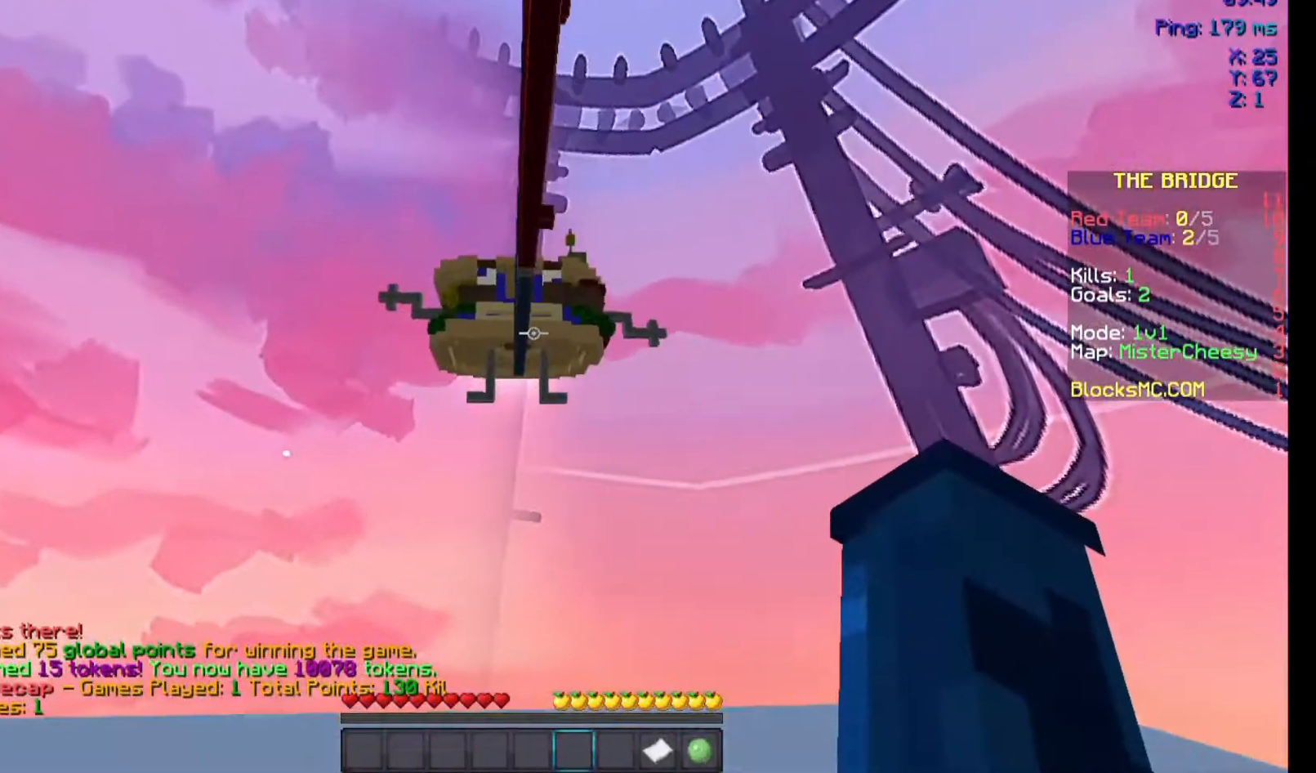
{"keys": ["w"], "mouse": [], "events": [[67, "w", "down"], [233, "space", "down"], [500, "space", "up"]]}
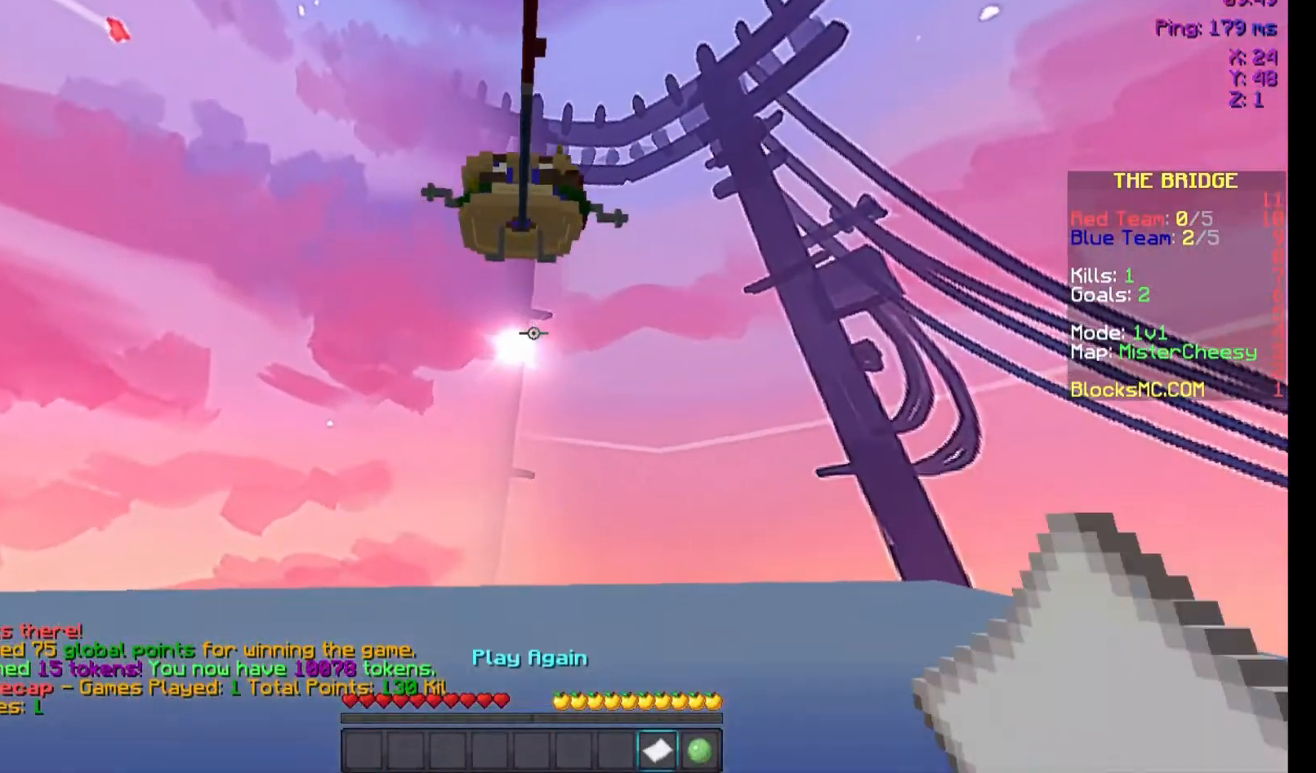
{"keys": ["w"], "mouse": [], "events": [[133, "mouse_right", "down"], [300, "mouse_right", "up"]]}